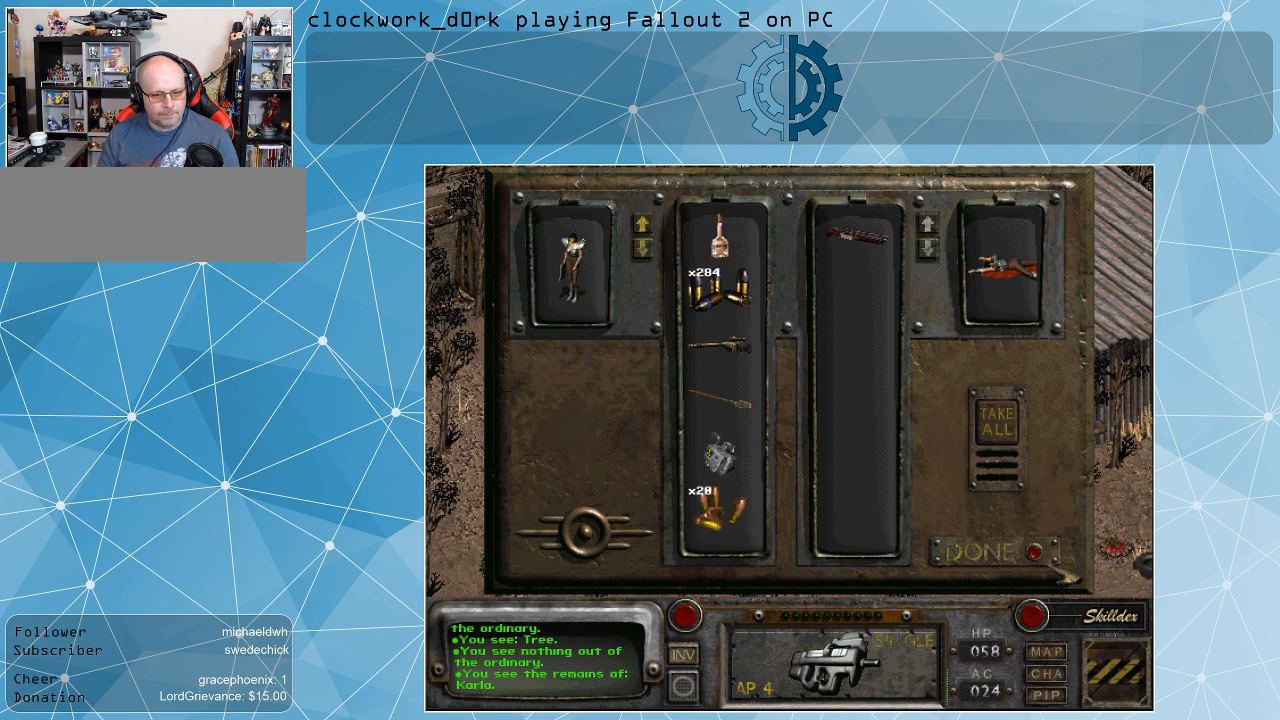
Gameplay with keyboard and mouse; each line is a JSON object with the keys and mouse buttons held at the frame after it. "events" lists presses ("down") and releases ("up") of ".", "/", "0", "1", "2", "3", "4", "5", "6", "7", "8", "9", "a", "alt_l", "alt_r", "b", "backslash", "backspace", "c", "caps_lock", "comma", "ctrl_l", "ctrl_r", "d", "e", "equals", "f", "g", "h", "i", "j", "k", "l", "lbracket", "m", "minus", "n", "o", "p", "q", "quote", "r", "rbracket", "return", "s", "semicolon", "shift_l", "shift_r", "space", "super_l", "super_r", "t", "tab", "tilde", "u", "v", "w", "x", "y", "z", "mouse_left" and "mouse_right" between this image and that frame as [ms after this image, input, new state], when the widget could be followed in between. "mouse_left", "mouse_right" = the "left", "right" buttons of the "mouse" list. No other keys are recorded. Not read: mouse_move.
{"keys": [], "mouse": [], "events": [[367, "mouse_left", "down"], [400, "mouse_left", "up"]]}
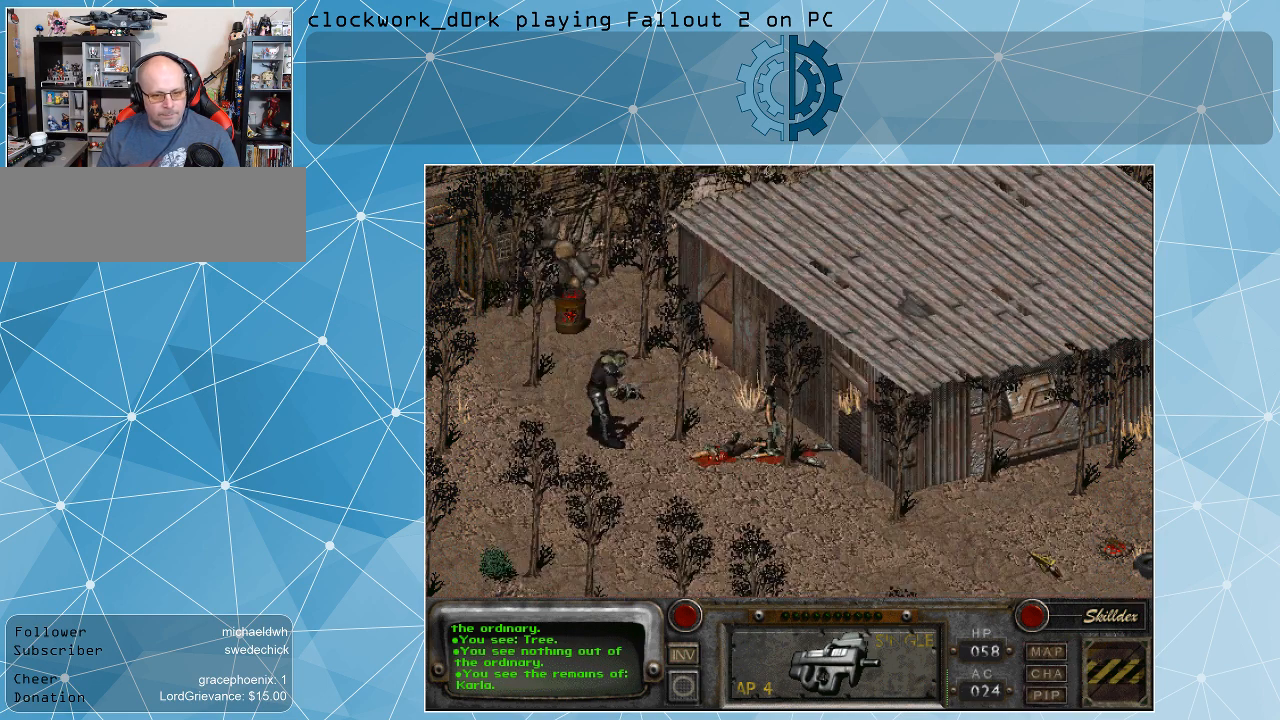
{"keys": [], "mouse": [], "events": []}
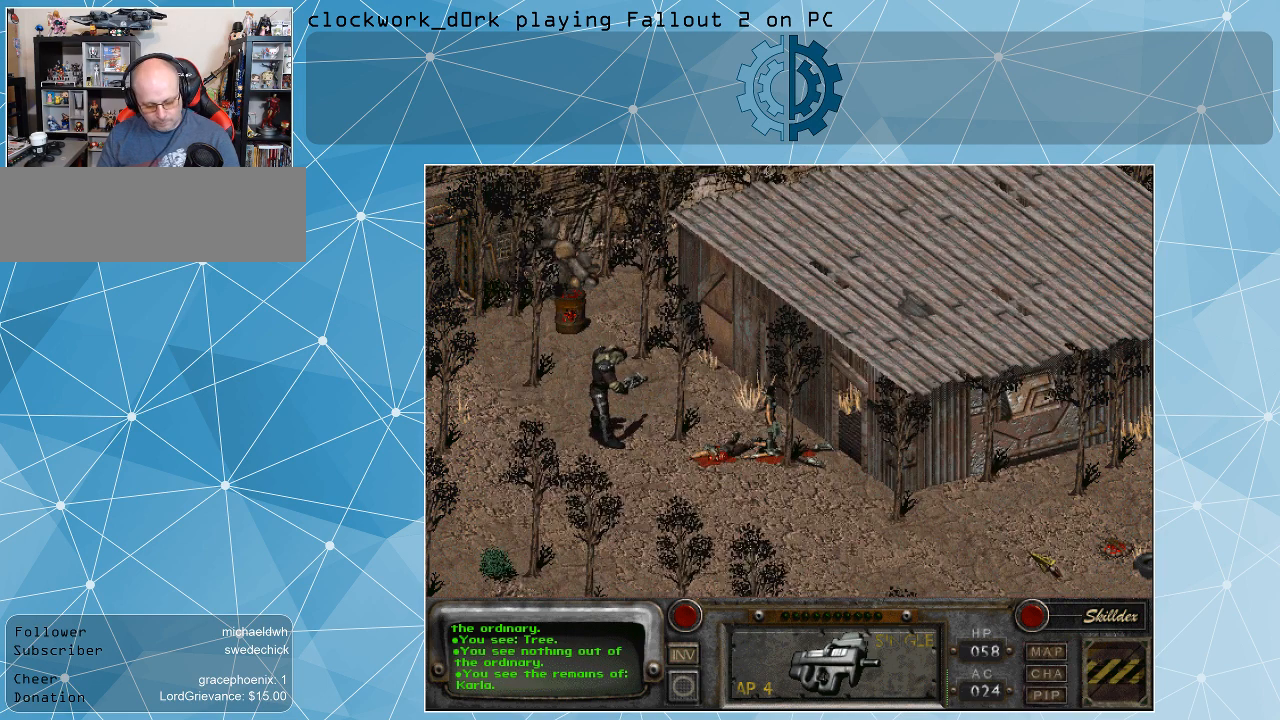
{"keys": [], "mouse": [], "events": [[167, "i", "down"], [200, "i", "up"]]}
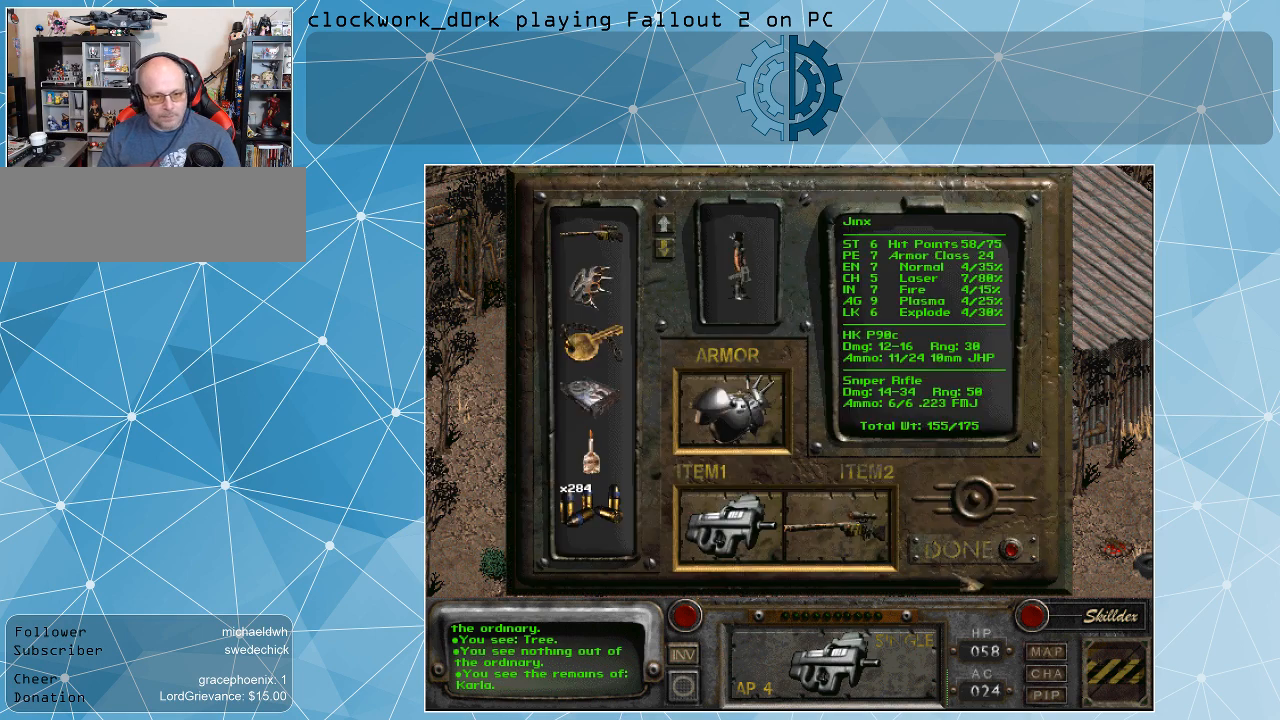
{"keys": [], "mouse": [], "events": []}
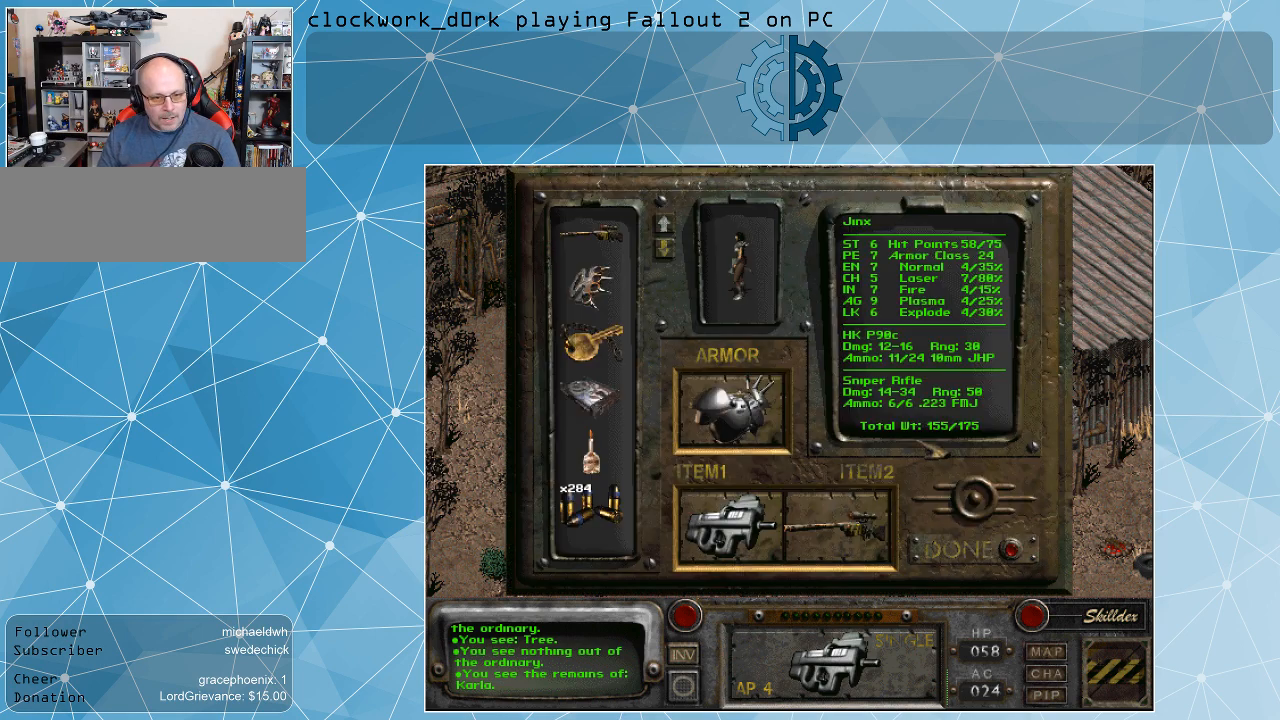
{"keys": [], "mouse": [], "events": [[133, "i", "down"], [200, "i", "up"]]}
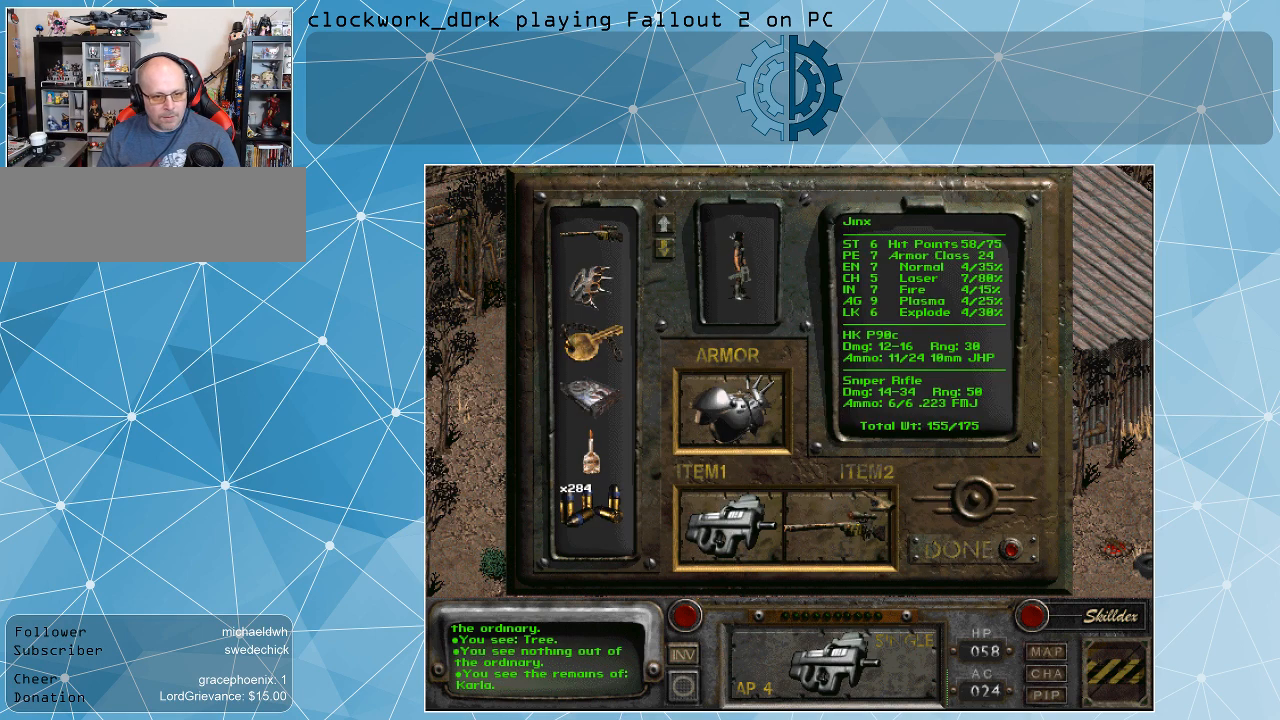
{"keys": [], "mouse": [], "events": []}
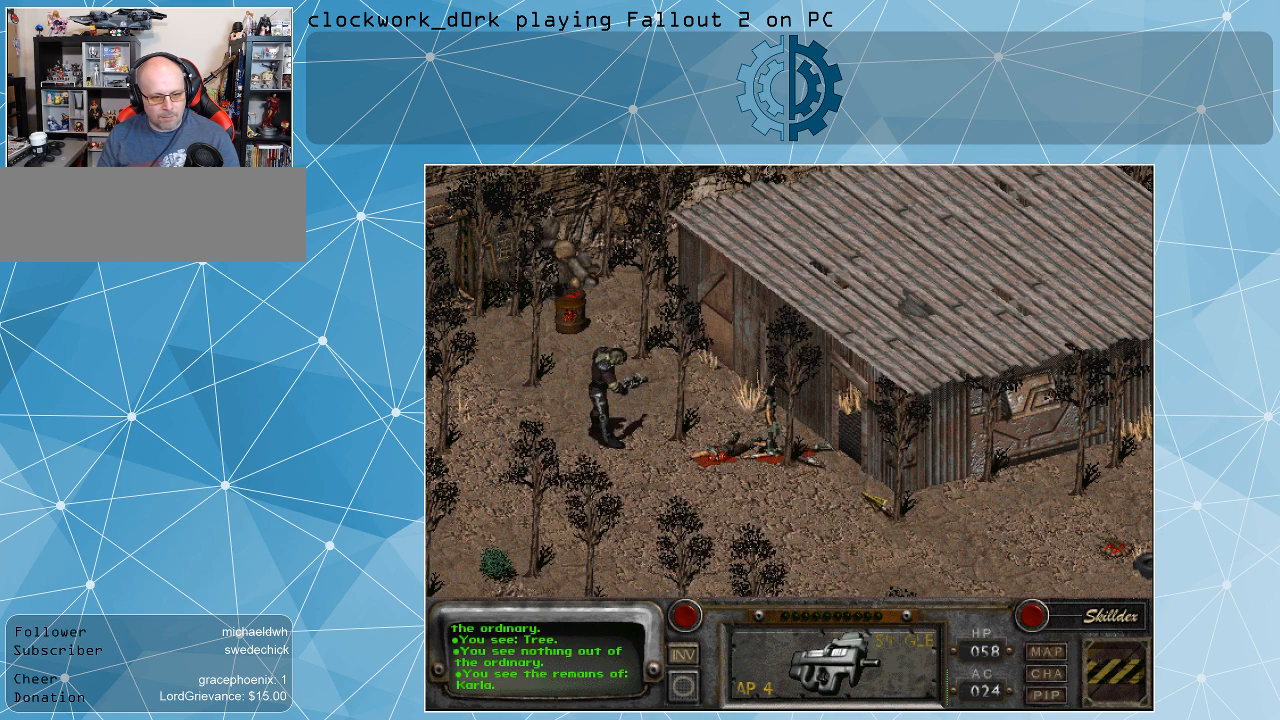
{"keys": [], "mouse": ["right"], "events": [[500, "mouse_right", "down"]]}
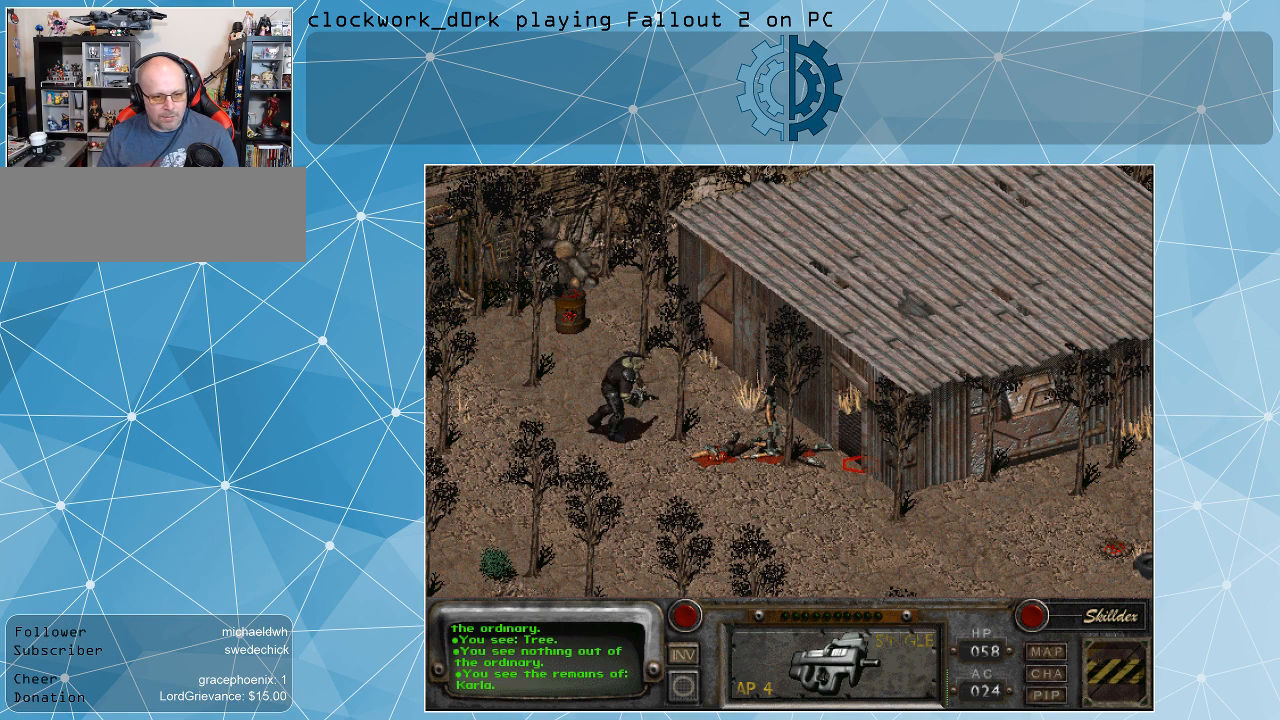
{"keys": [], "mouse": [], "events": [[133, "mouse_right", "up"]]}
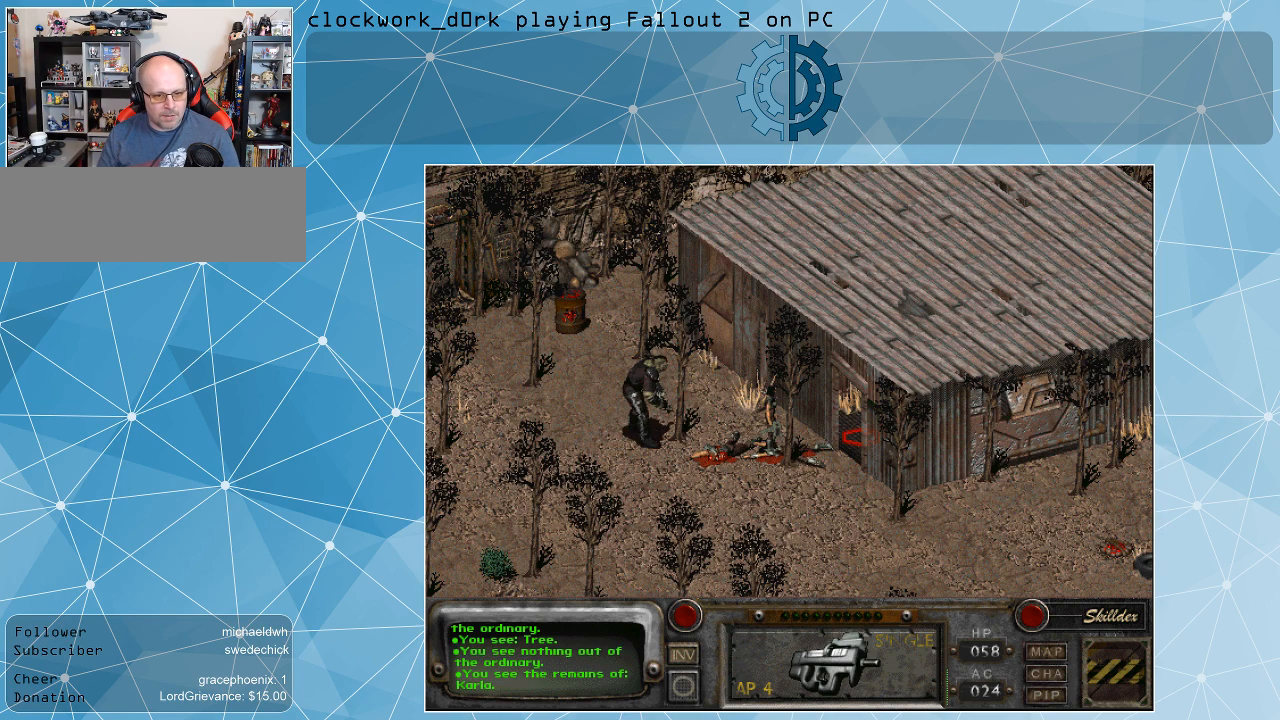
{"keys": [], "mouse": ["left"], "events": [[433, "mouse_left", "down"]]}
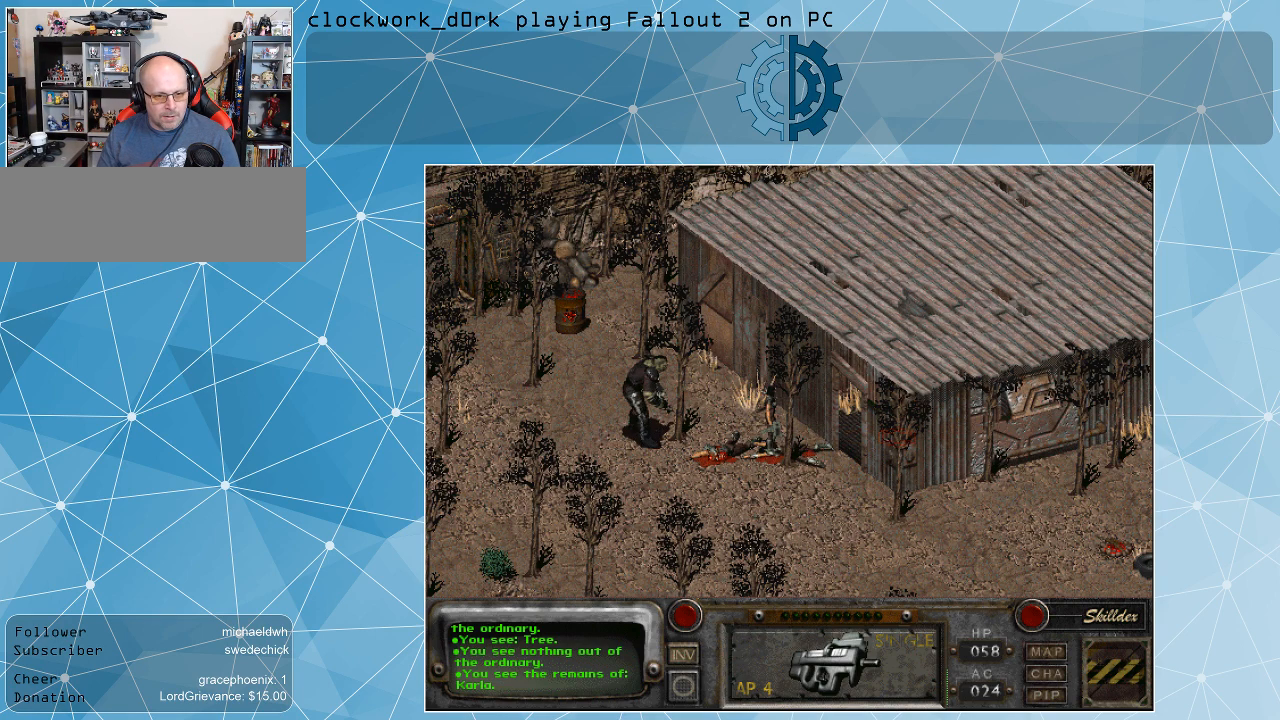
{"keys": [], "mouse": [], "events": [[33, "mouse_left", "up"]]}
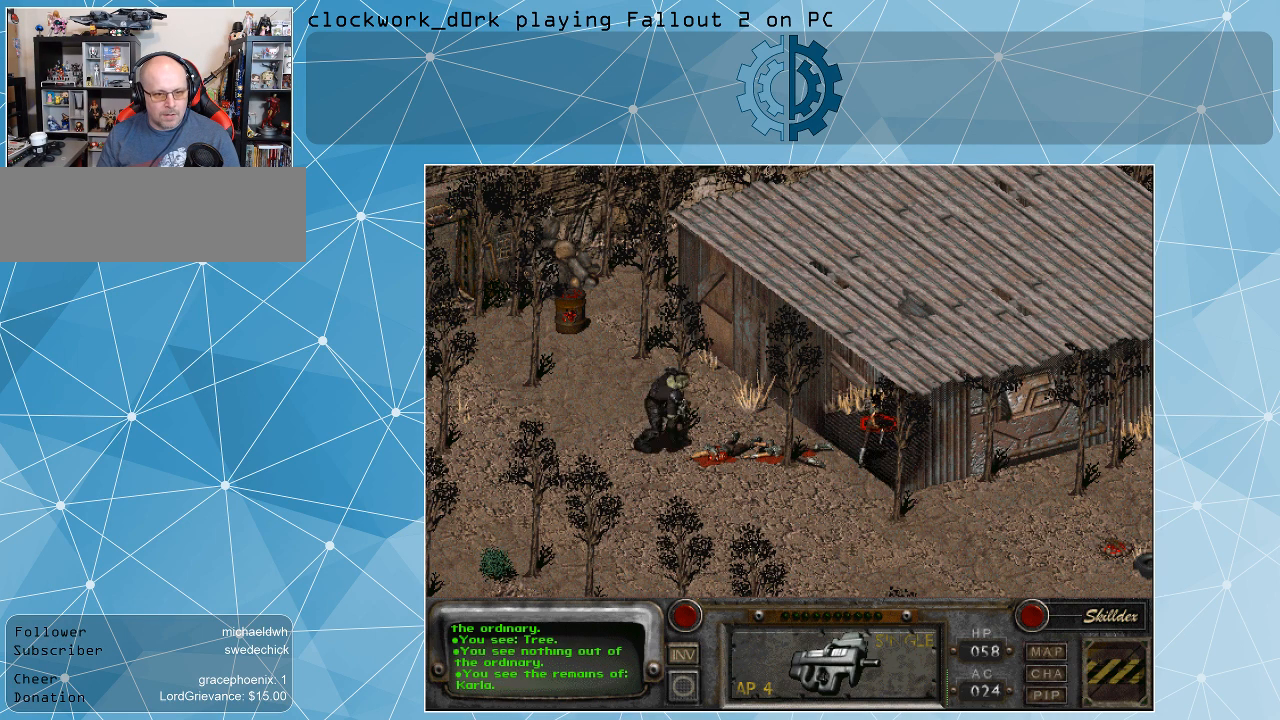
{"keys": [], "mouse": [], "events": []}
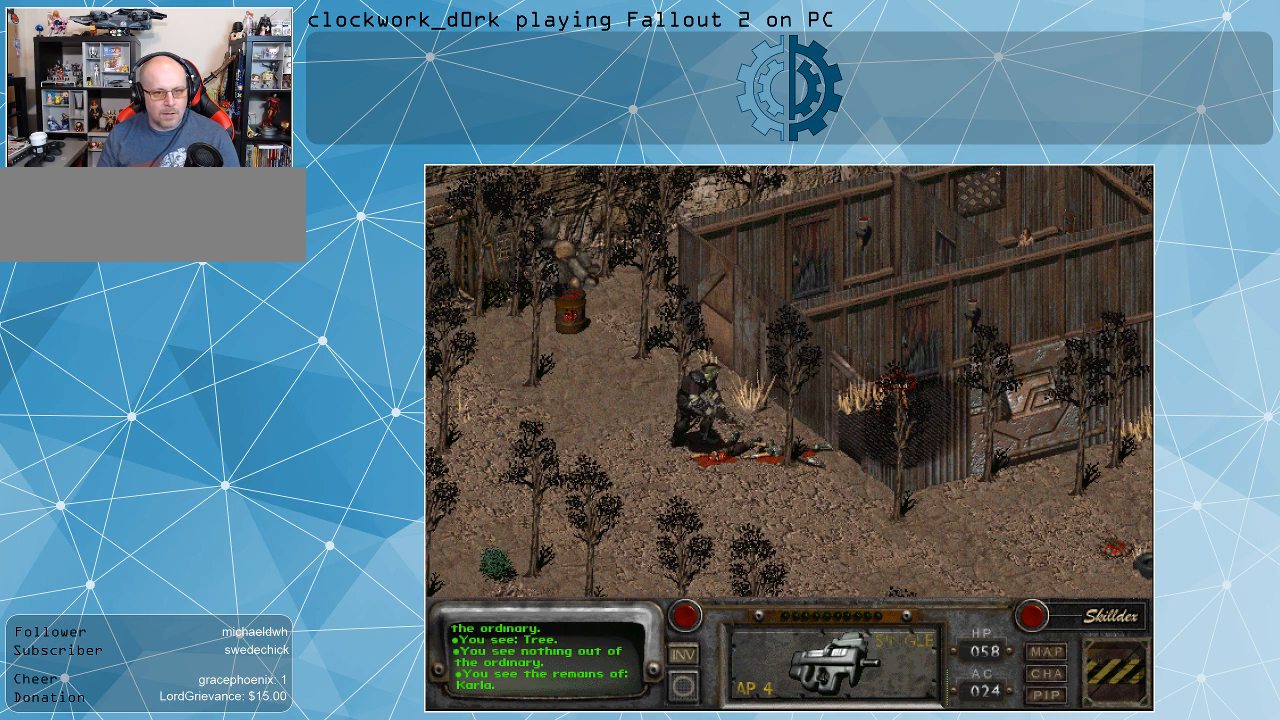
{"keys": [], "mouse": [], "events": []}
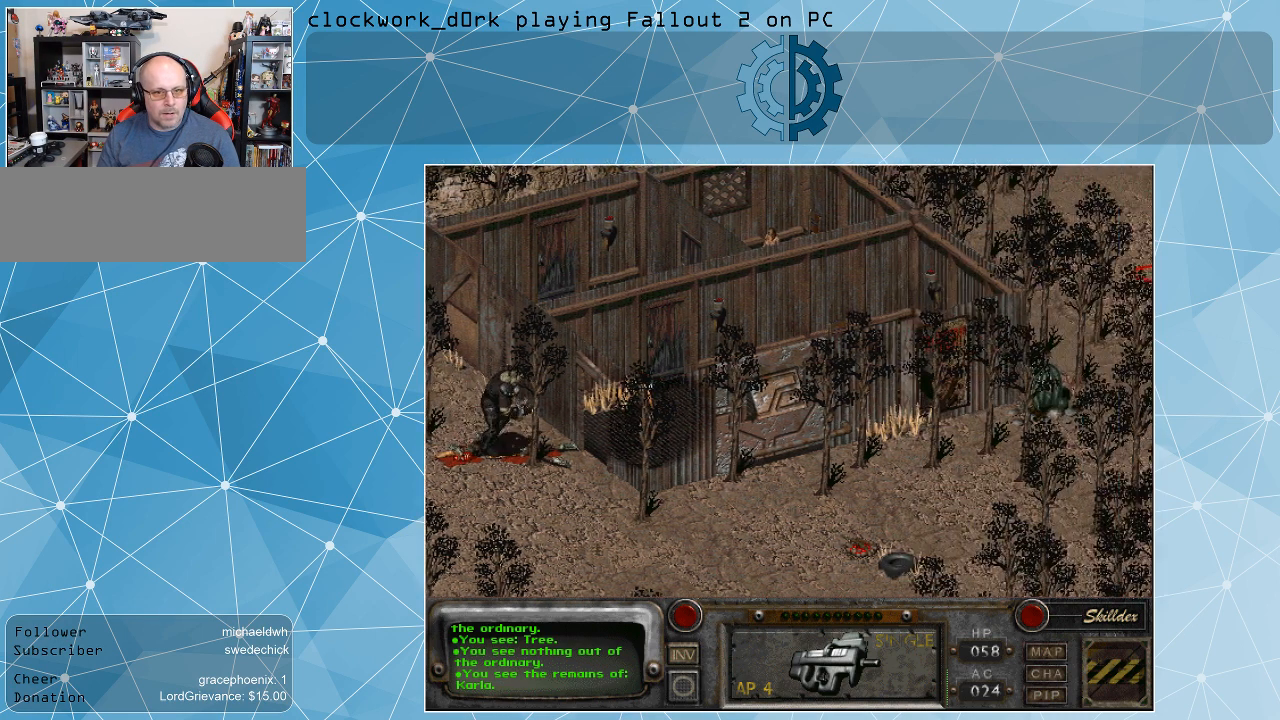
{"keys": [], "mouse": [], "events": []}
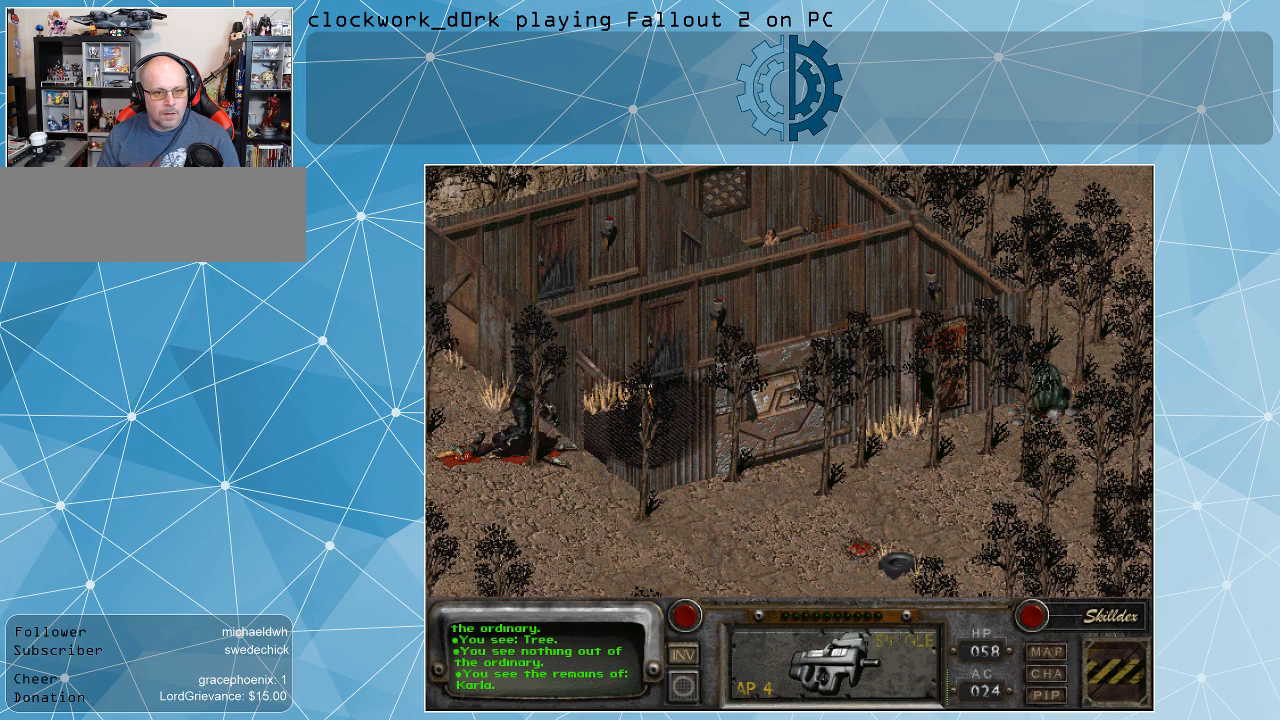
{"keys": [], "mouse": [], "events": []}
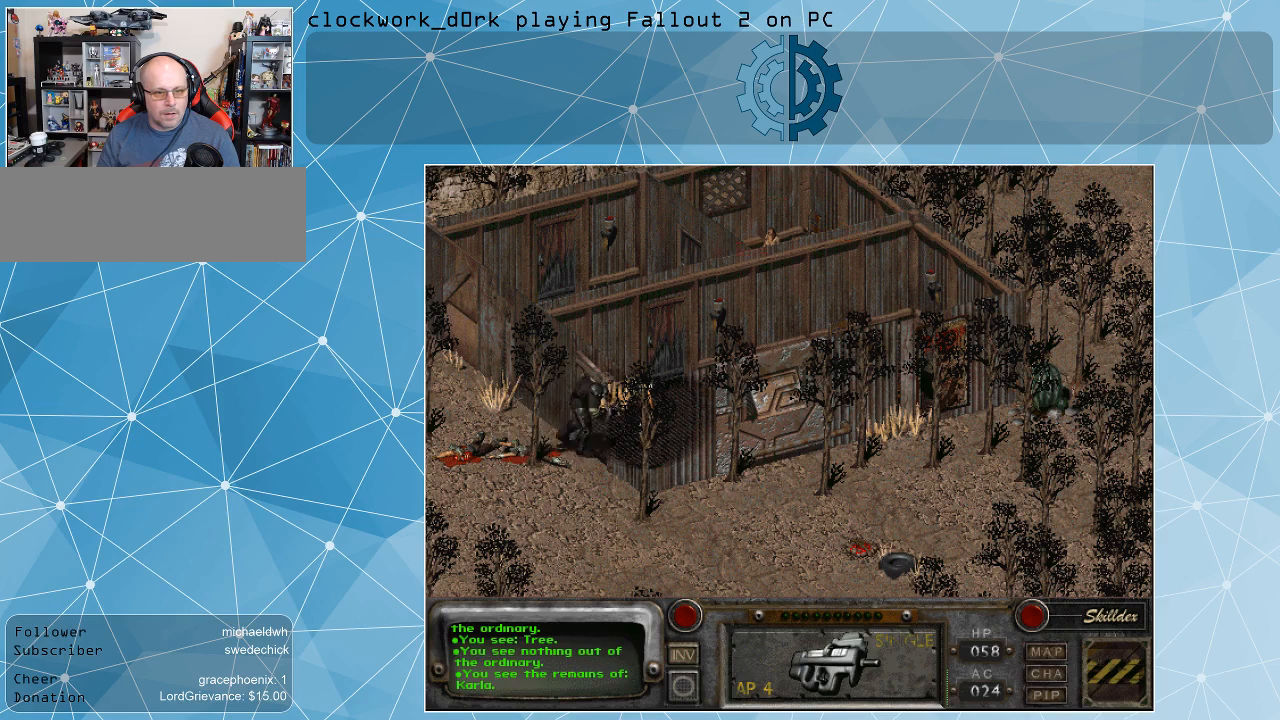
{"keys": [], "mouse": [], "events": [[333, "mouse_right", "down"], [500, "mouse_right", "up"]]}
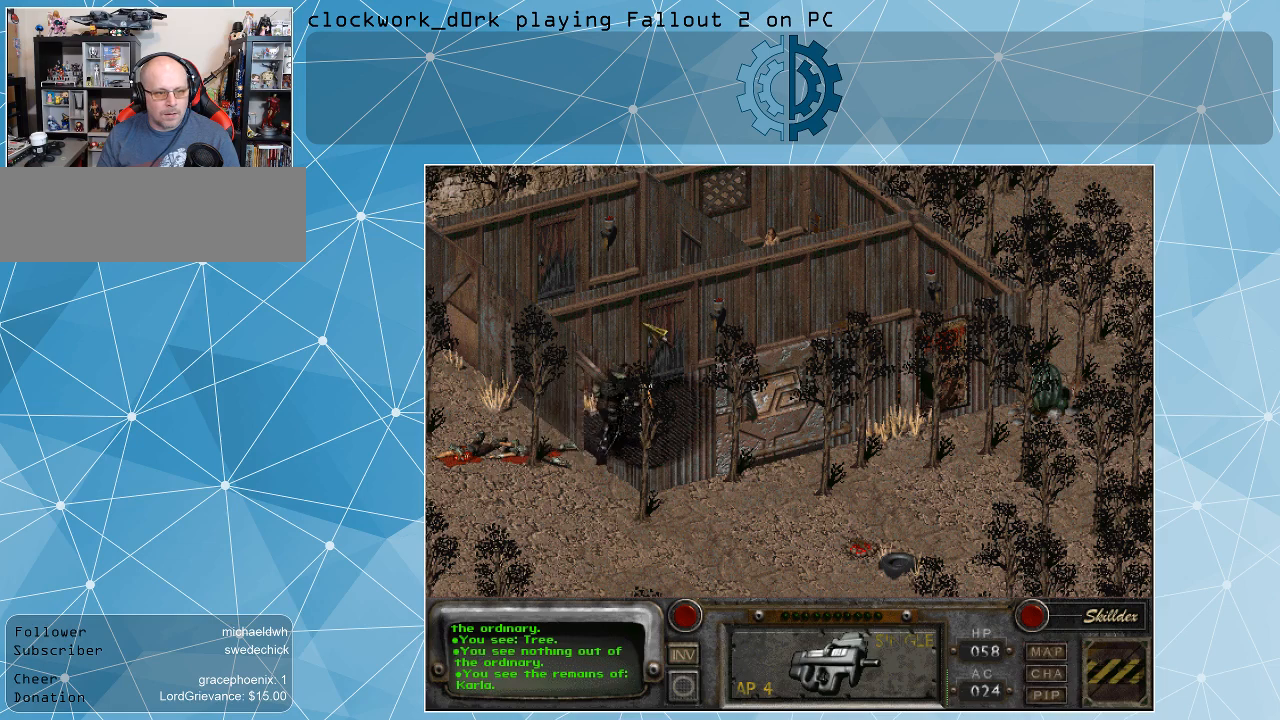
{"keys": [], "mouse": ["left"], "events": [[500, "mouse_left", "down"]]}
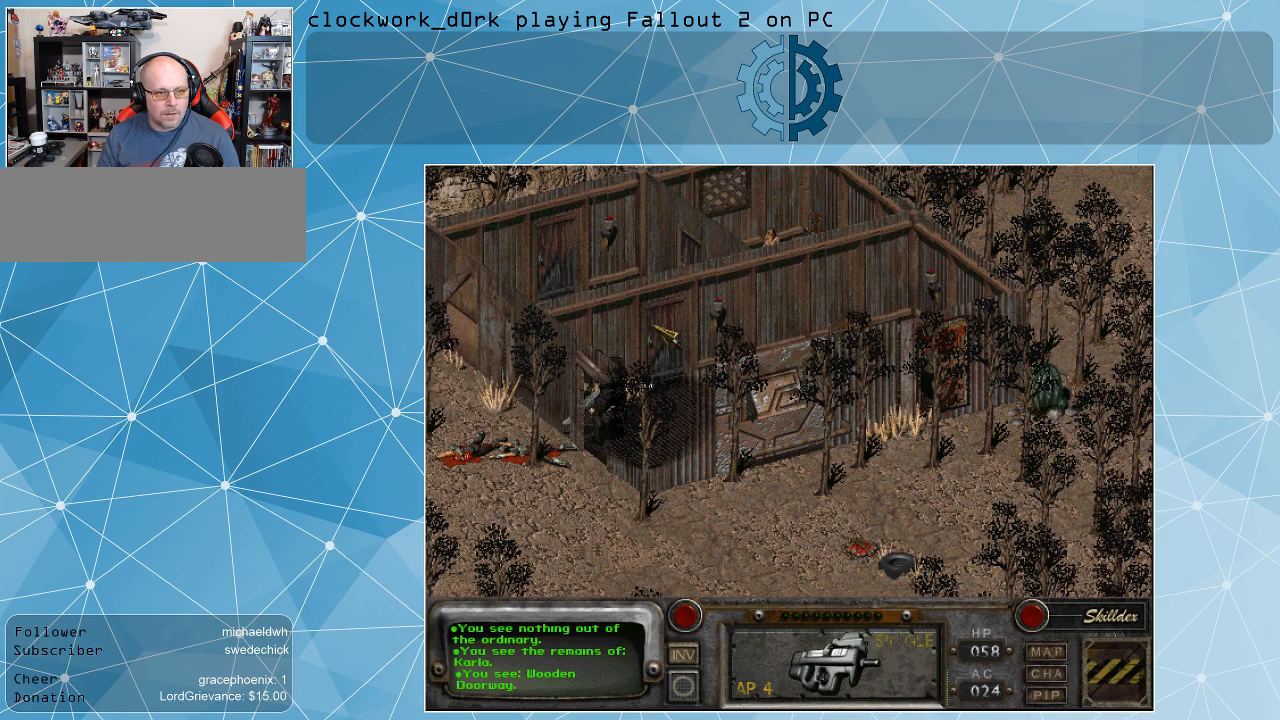
{"keys": [], "mouse": [], "events": [[100, "mouse_left", "up"]]}
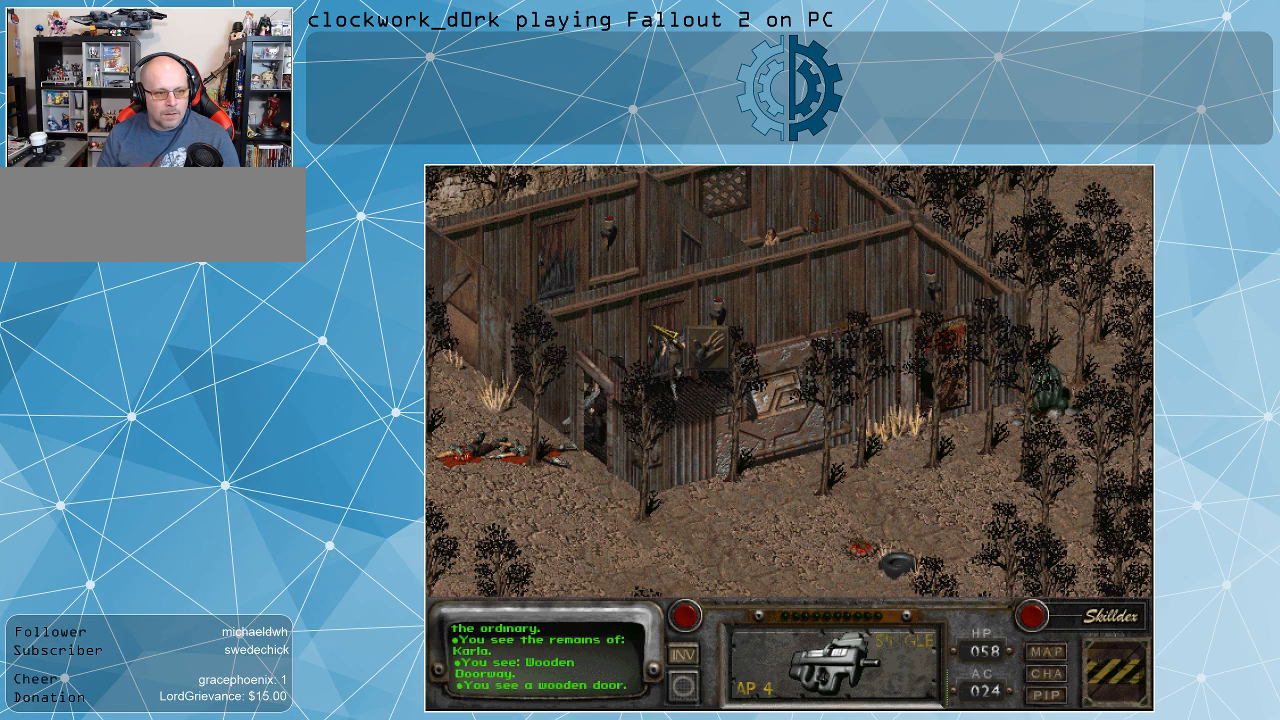
{"keys": [], "mouse": [], "events": []}
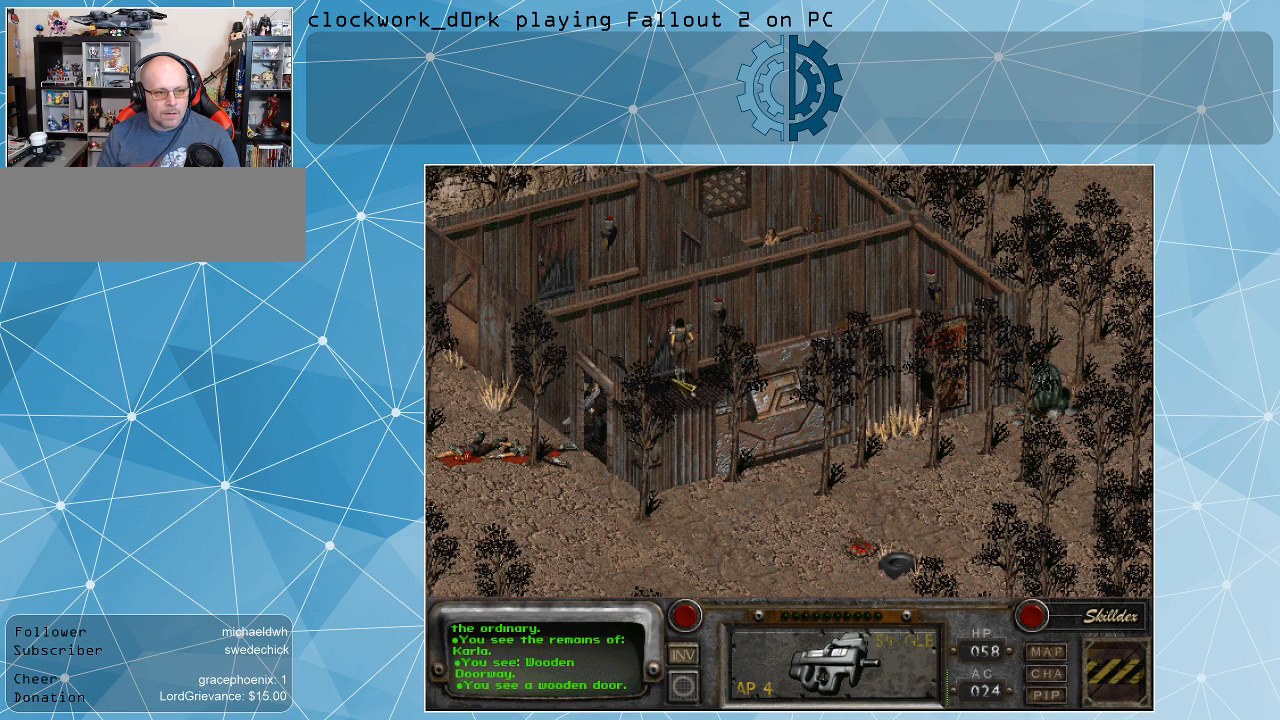
{"keys": [], "mouse": [], "events": []}
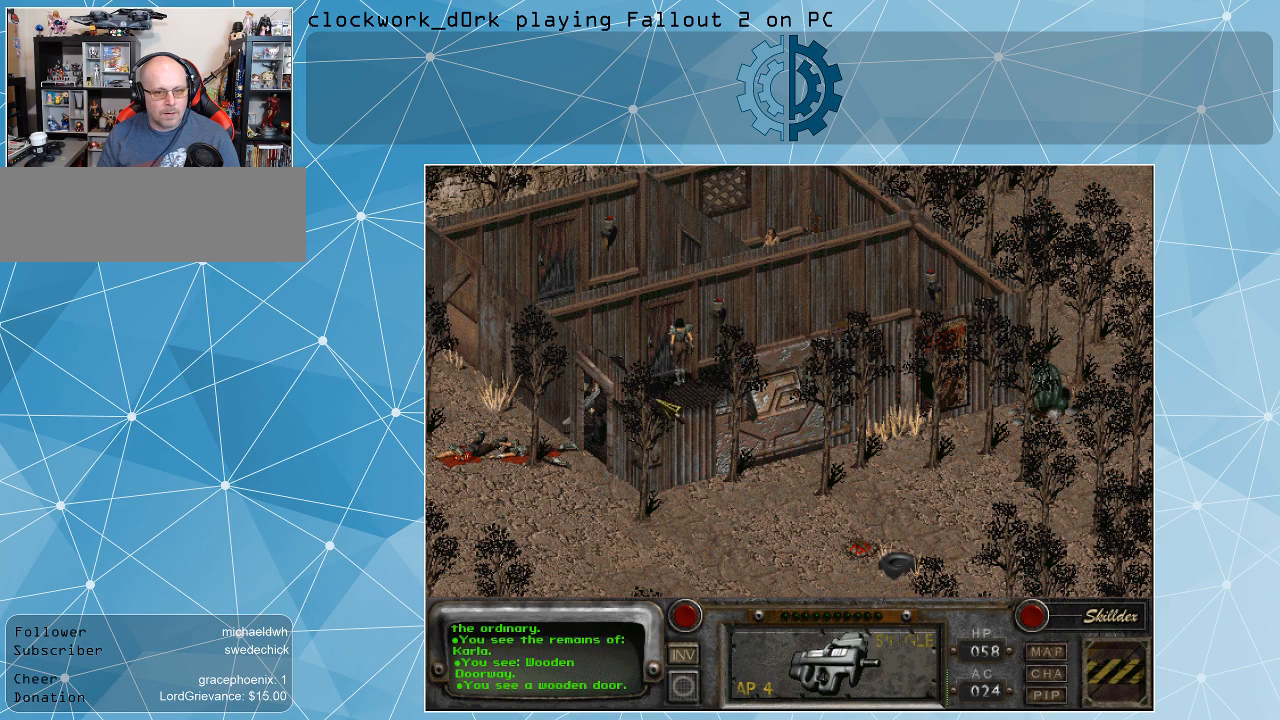
{"keys": [], "mouse": [], "events": []}
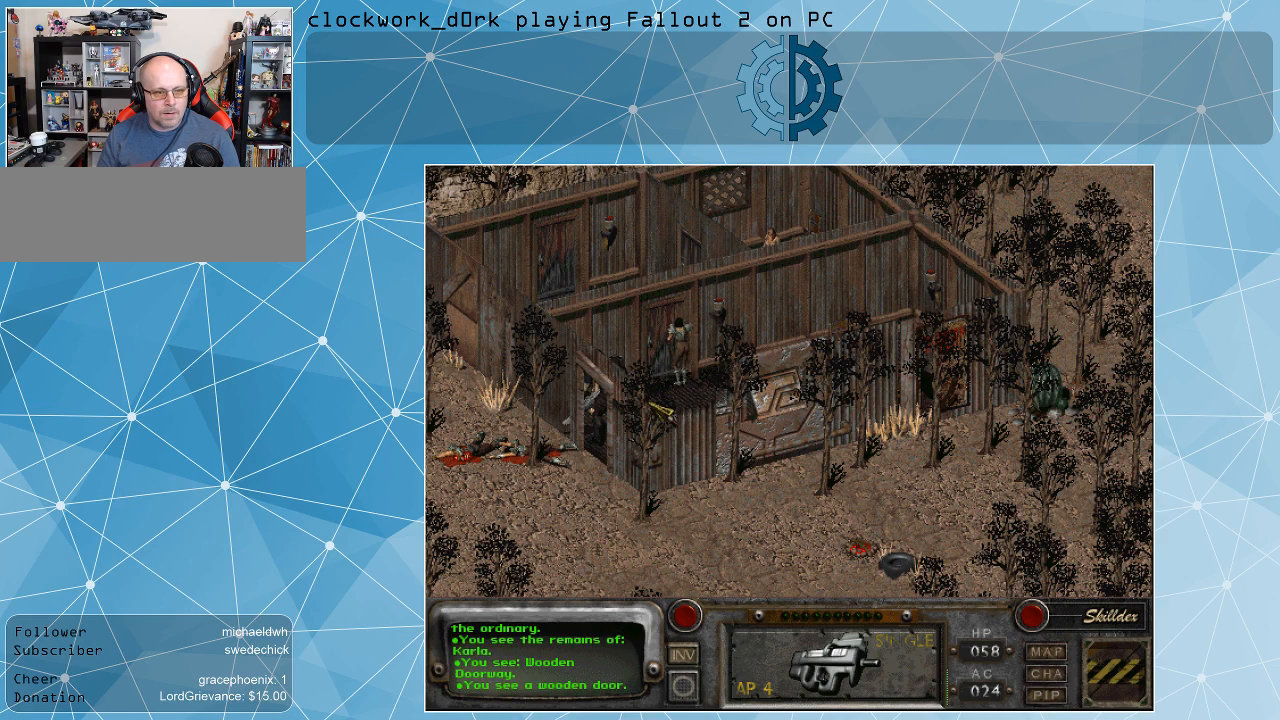
{"keys": [], "mouse": [], "events": []}
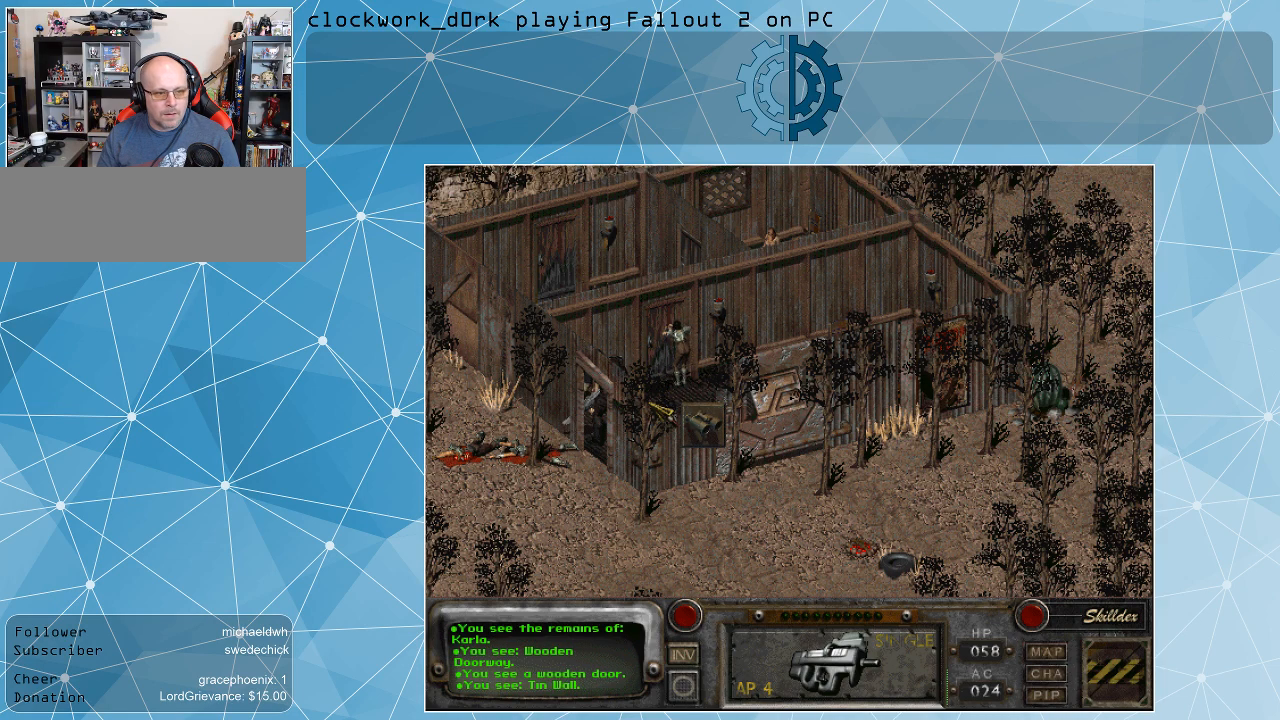
{"keys": [], "mouse": [], "events": []}
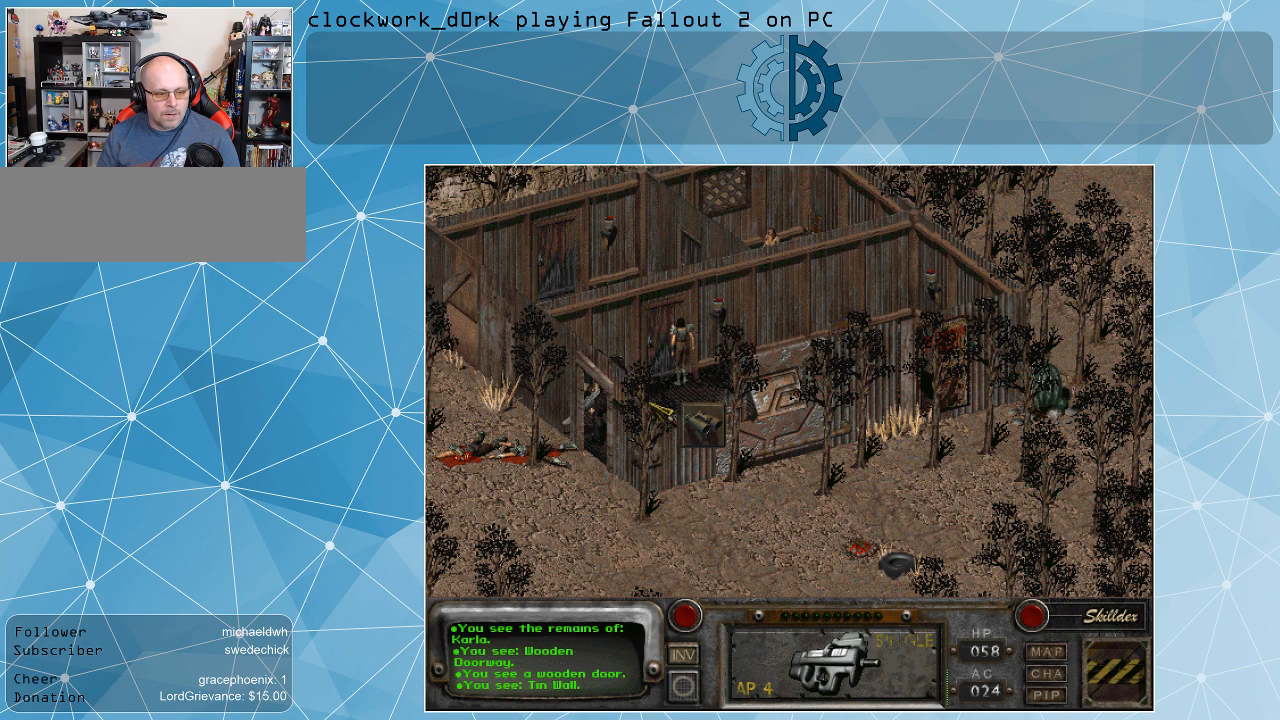
{"keys": [], "mouse": [], "events": []}
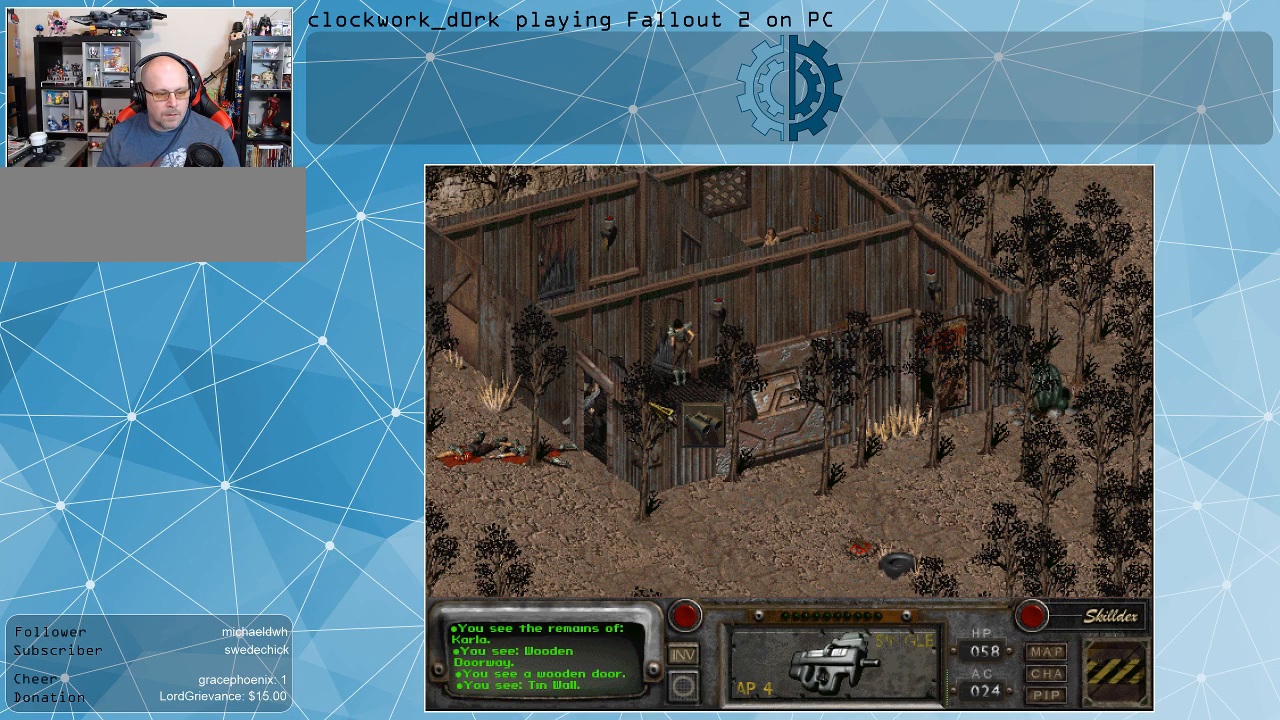
{"keys": [], "mouse": [], "events": []}
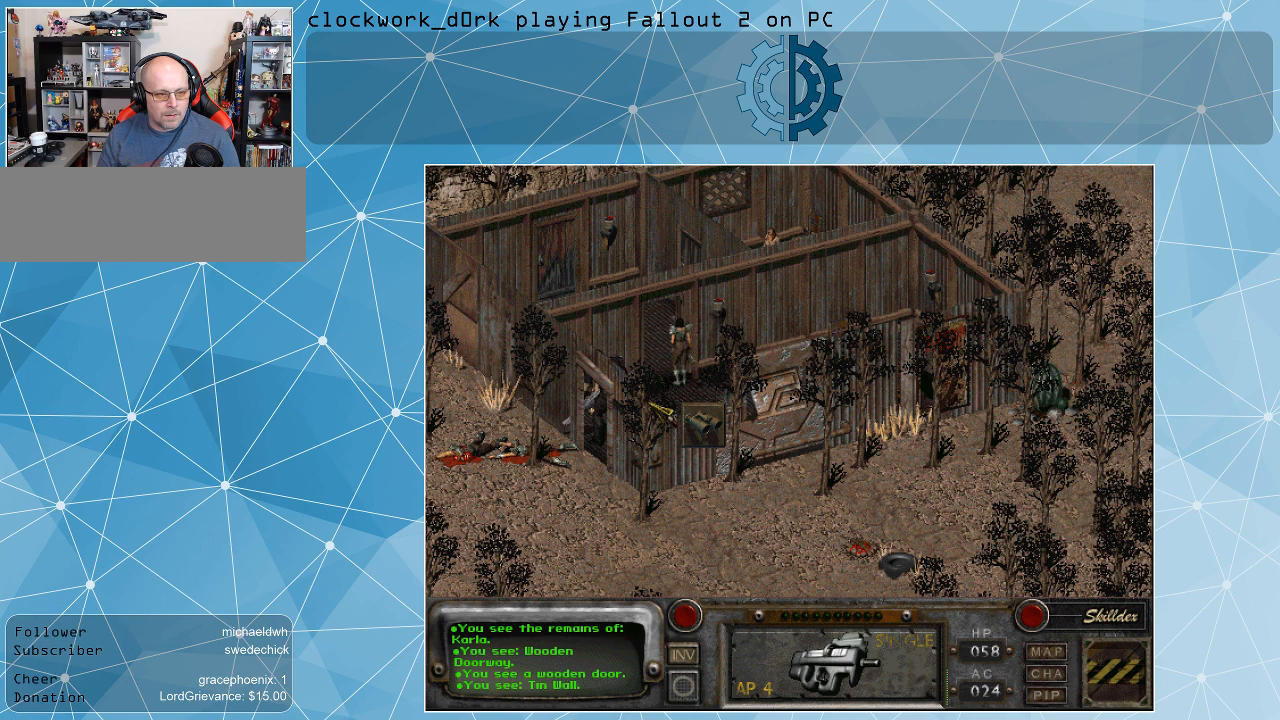
{"keys": [], "mouse": [], "events": []}
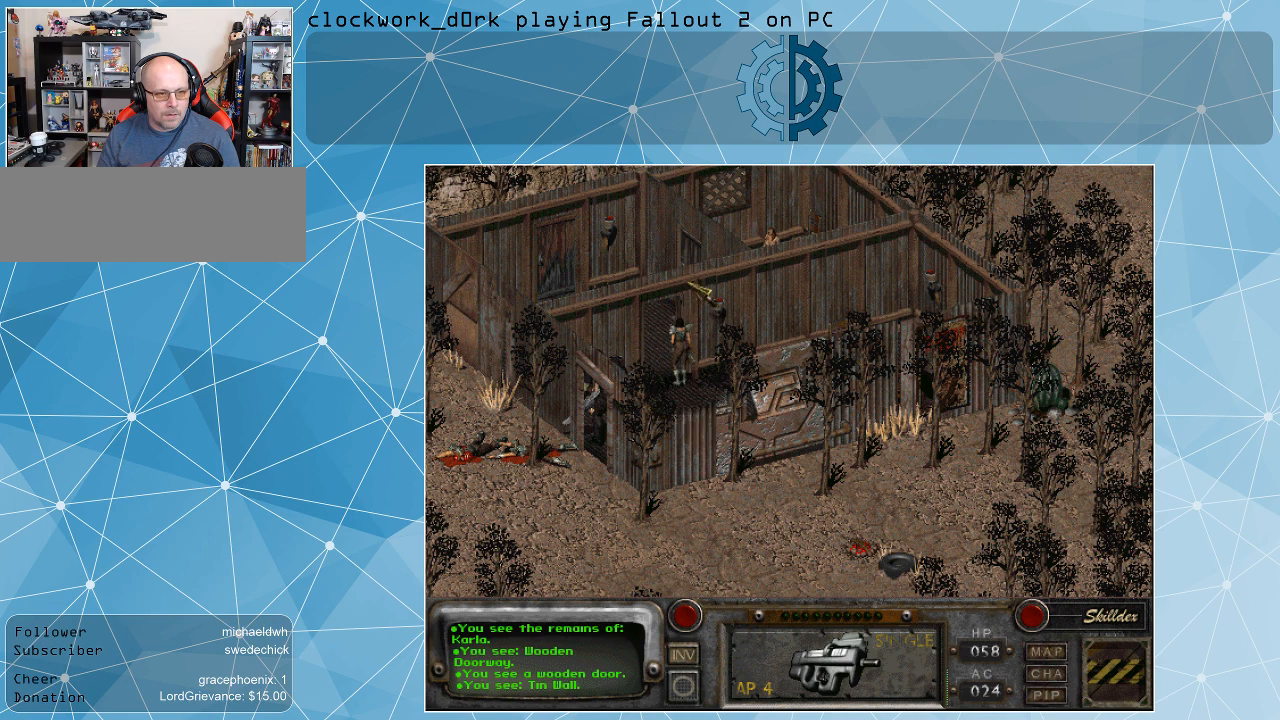
{"keys": [], "mouse": [], "events": []}
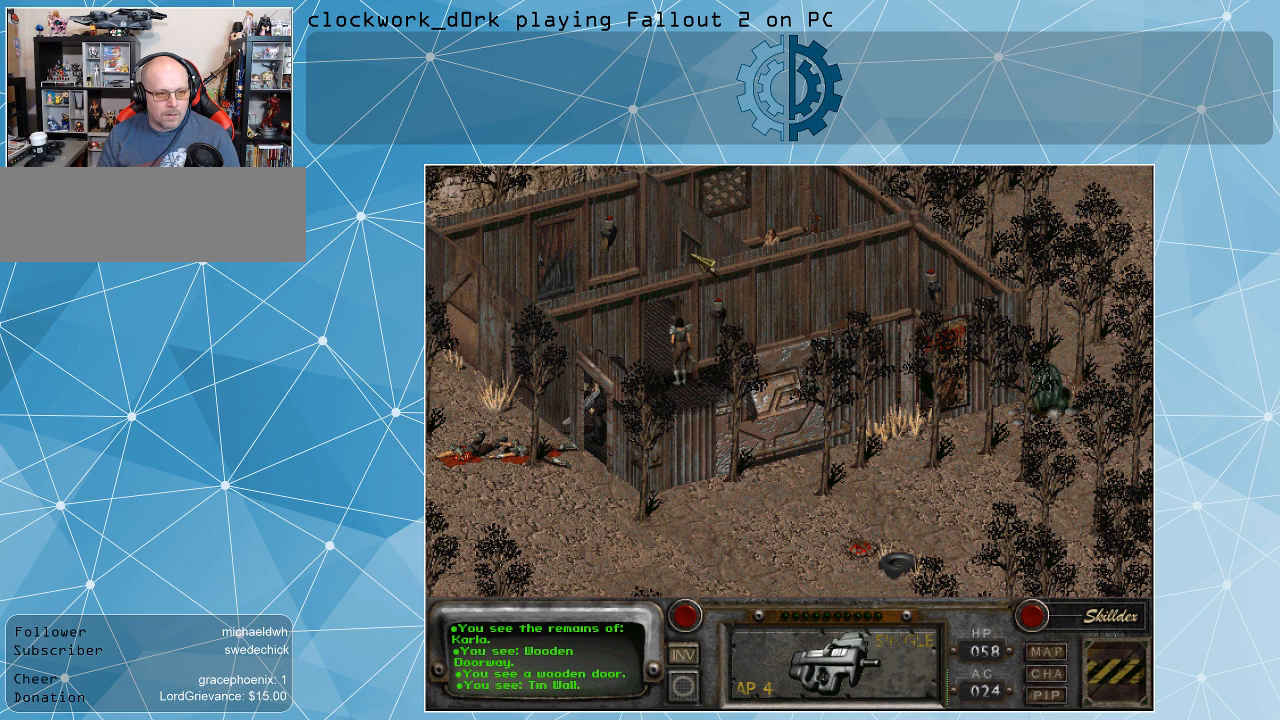
{"keys": [], "mouse": ["left"], "events": [[400, "mouse_left", "down"]]}
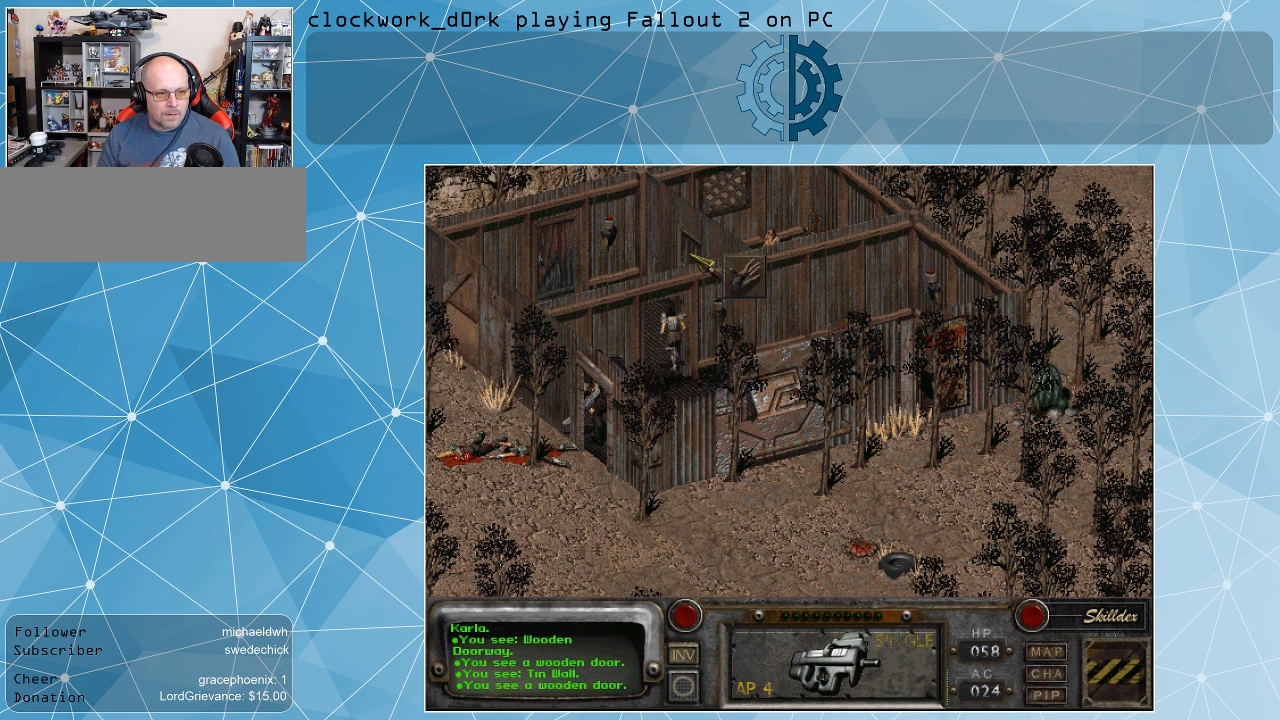
{"keys": [], "mouse": [], "events": [[33, "mouse_left", "up"]]}